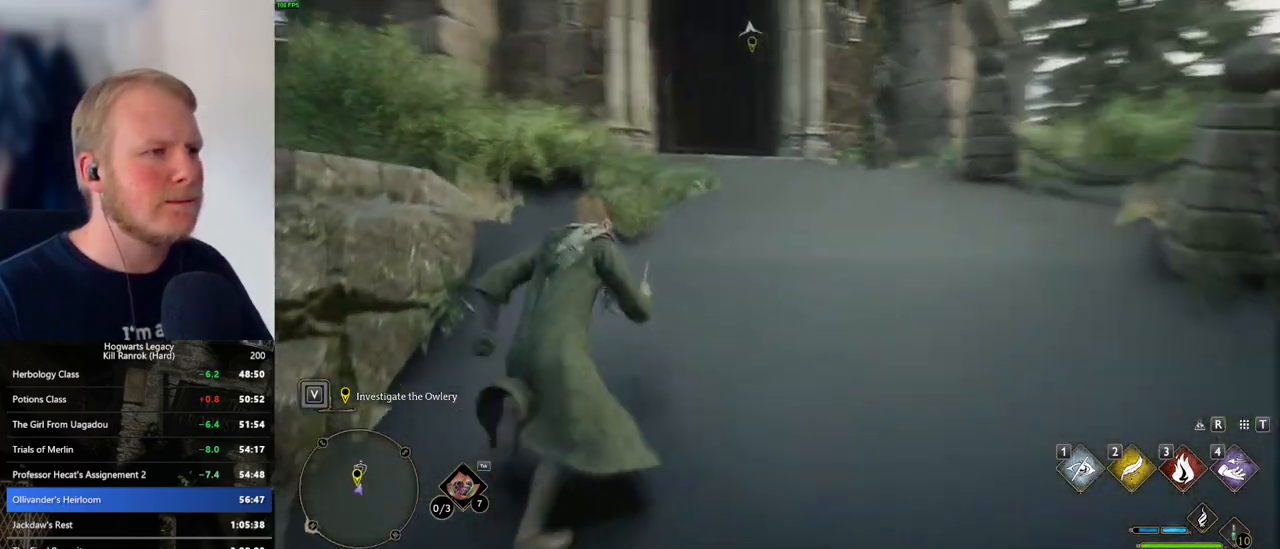
Gameplay with keyboard and mouse; each line is a JSON object with the keys and mouse buttons held at the frame after it. "events" lists presses ("down") and releases ("up") of ".", "/", "0", "1", "2", "3", "4", "5", "6", "7", "8", "9", "a", "alt_l", "alt_r", "b", "backslash", "backspace", "c", "caps_lock", "comma", "ctrl_l", "ctrl_r", "d", "e", "equals", "escape", "f", "f1", "f10", "f11", "f12", "f2", "f3", "f4", "f5", "f6", "f7", "f8", "f9", "g", "h", "i", "j", "k", "l", "lbracket", "m", "minus", "n", "o", "p", "q", "quote", "r", "rbracket", "return", "s", "semicolon", "shift_l", "shift_r", "space", "super_l", "super_r", "t", "tab", "tilde", "u", "v", "w", "x", "y", "z", "mouse_left", "mouse_wheel", "mouse_right", "mouse_mb4" and "mouse_mb5" between this image and that frame as [ms after this image, input, new state], when the widget could be followed in between. "mouse_left", "mouse_wheel", "mouse_right", "mouse_mb4", "mouse_mb5" = the "left", "wheel", "right", "mb4", "mb5" buttons of the "mouse" list. No other keys are recorded. "wheel" means that the mouse wheel is clicked or scrolled. Mouse movement is not recorded.
{"keys": ["w"], "mouse": [], "events": []}
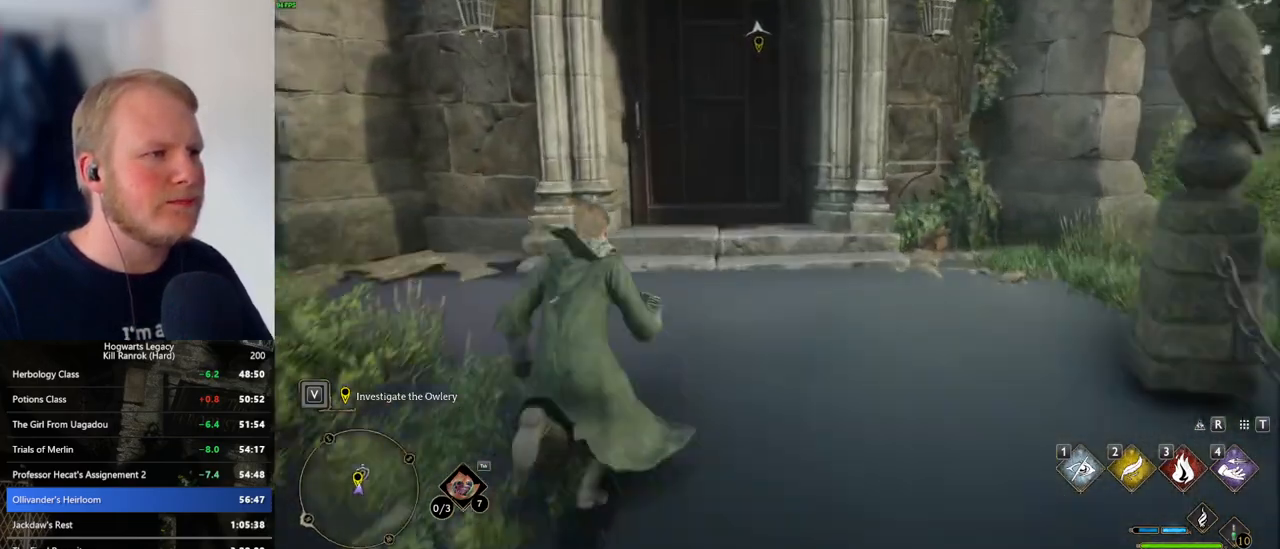
{"keys": ["w"], "mouse": [], "events": [[166, "space", "down"], [450, "space", "up"]]}
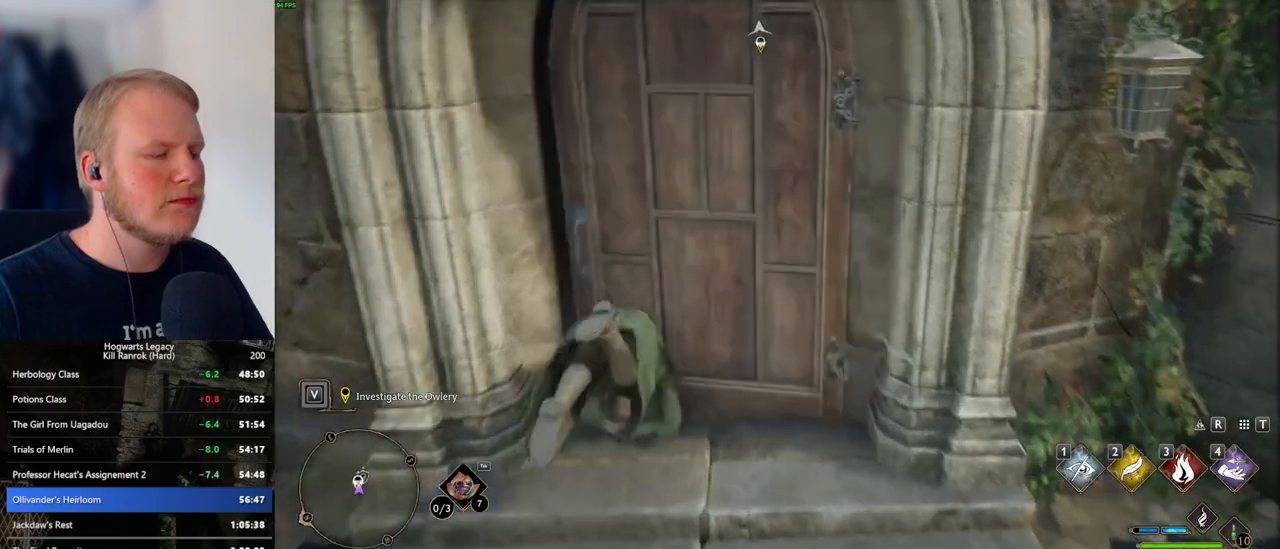
{"keys": ["w"], "mouse": [], "events": []}
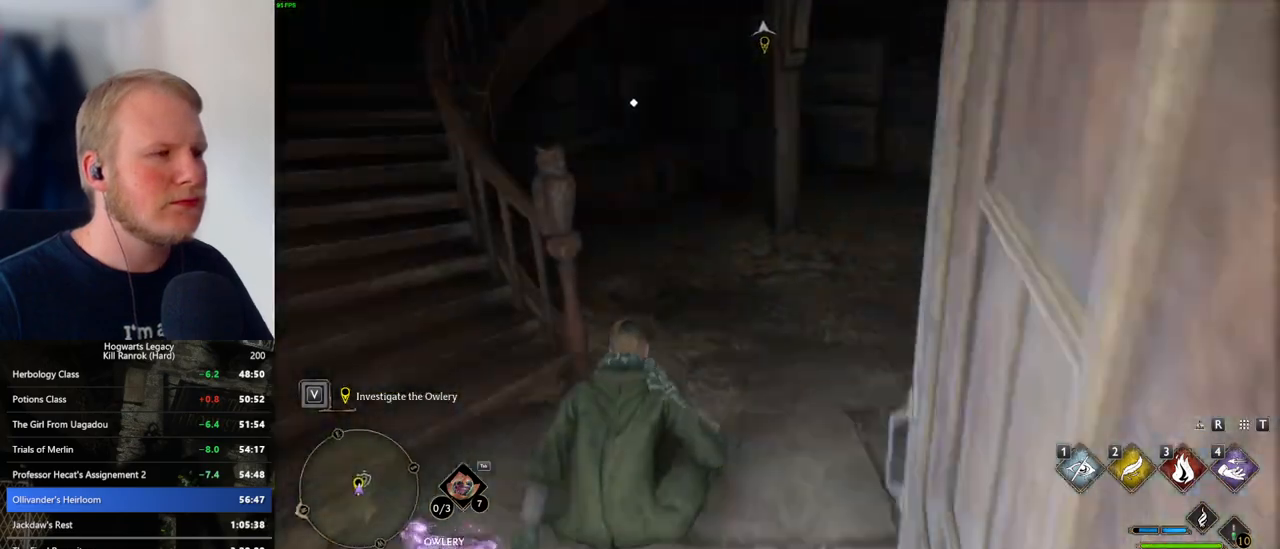
{"keys": [], "mouse": [], "events": [[500, "w", "up"]]}
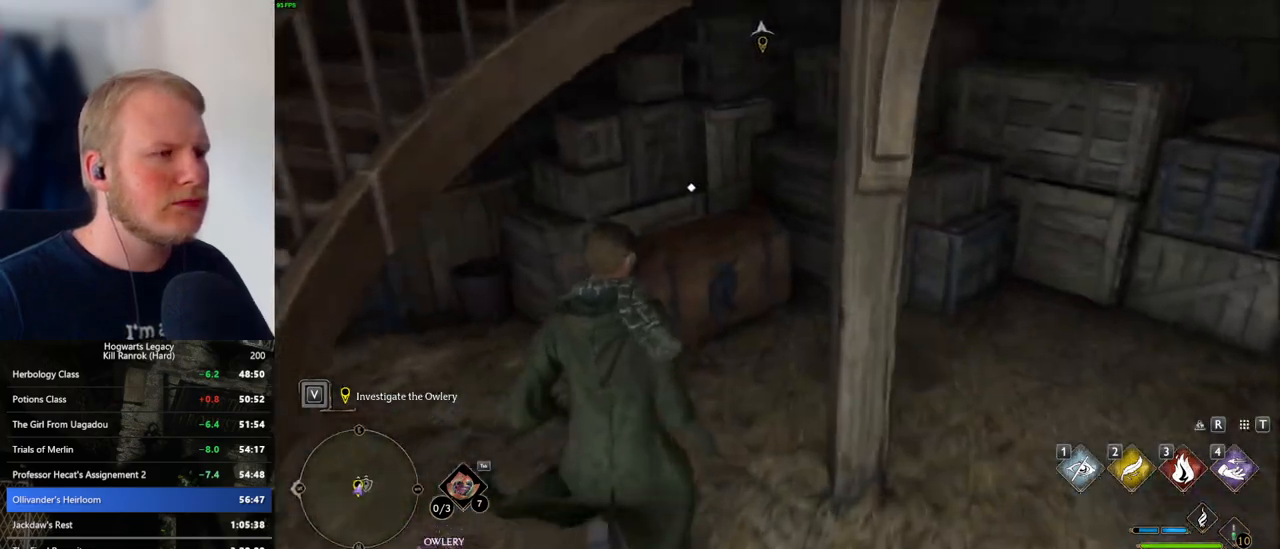
{"keys": ["s"], "mouse": [], "events": [[50, "f", "down"], [150, "f", "up"], [183, "s", "down"], [183, "space", "down"], [333, "space", "up"]]}
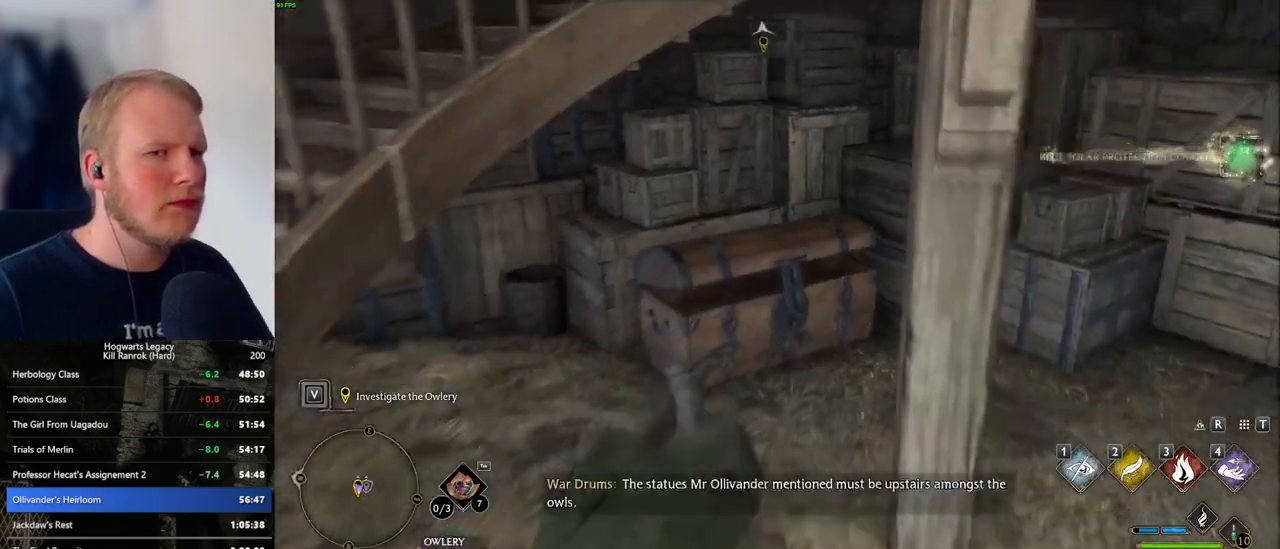
{"keys": ["w"], "mouse": [], "events": [[66, "a", "down"], [216, "s", "up"], [316, "w", "down"], [416, "a", "up"]]}
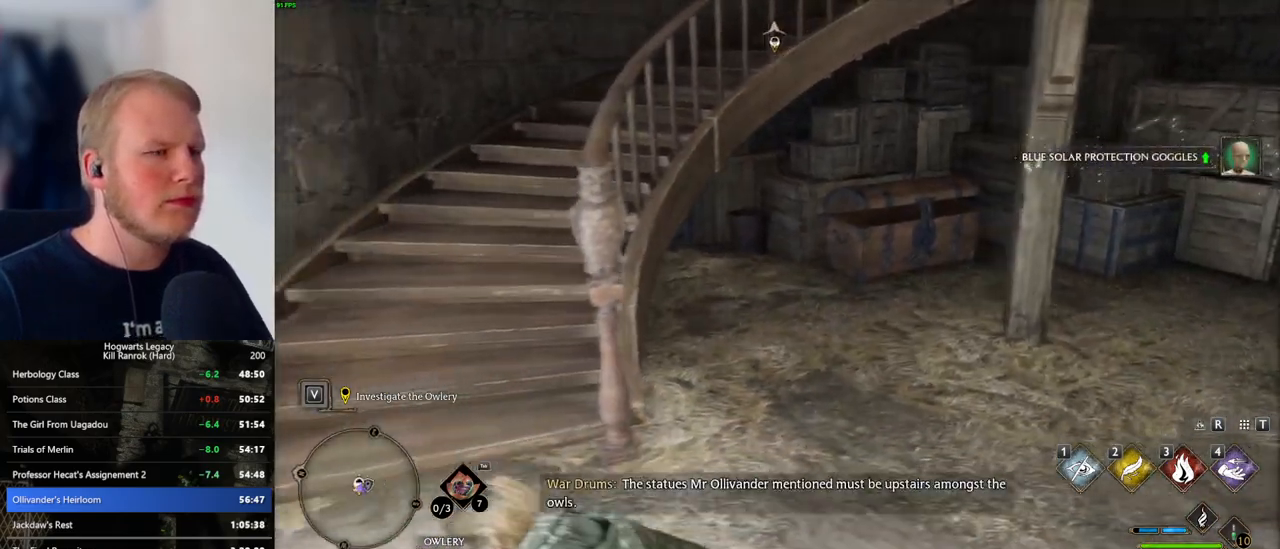
{"keys": ["w"], "mouse": [], "events": []}
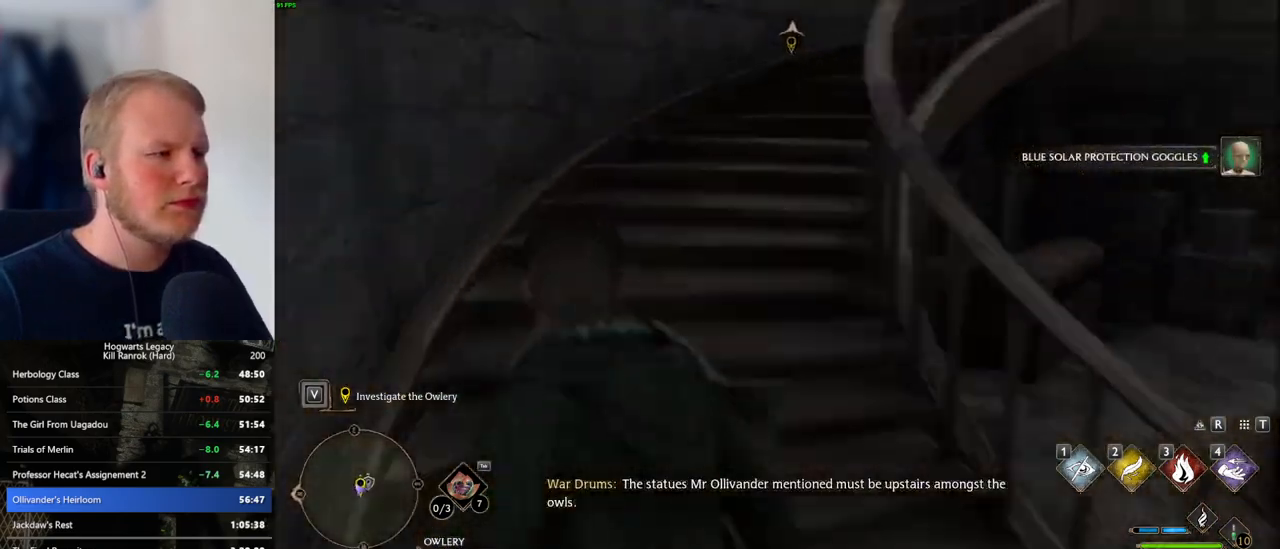
{"keys": ["w"], "mouse": [], "events": []}
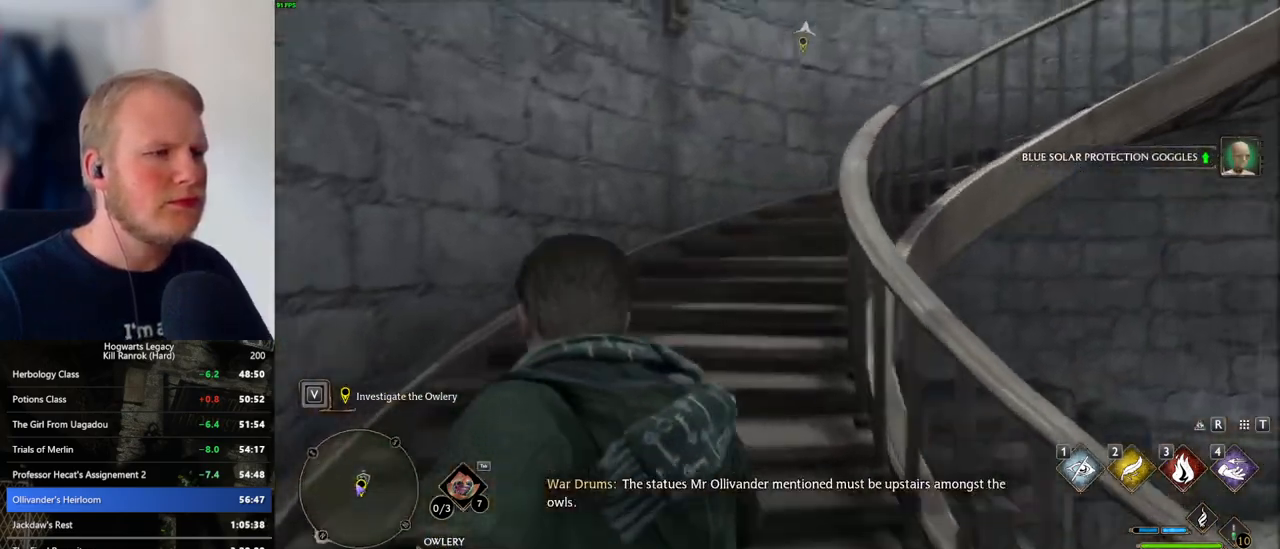
{"keys": ["w"], "mouse": [], "events": []}
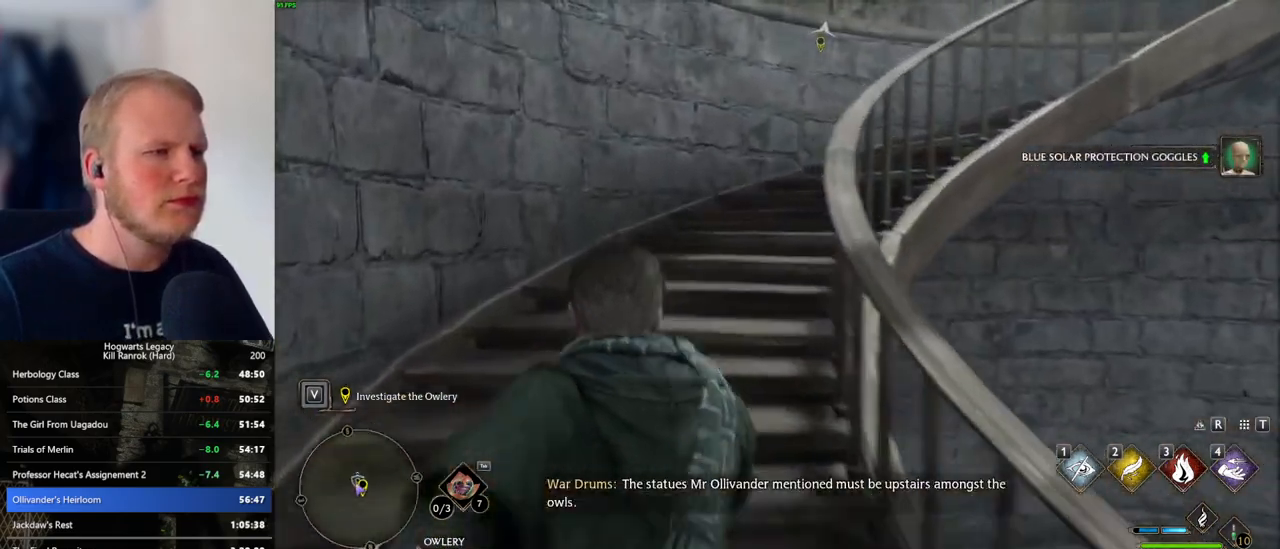
{"keys": ["w"], "mouse": [], "events": []}
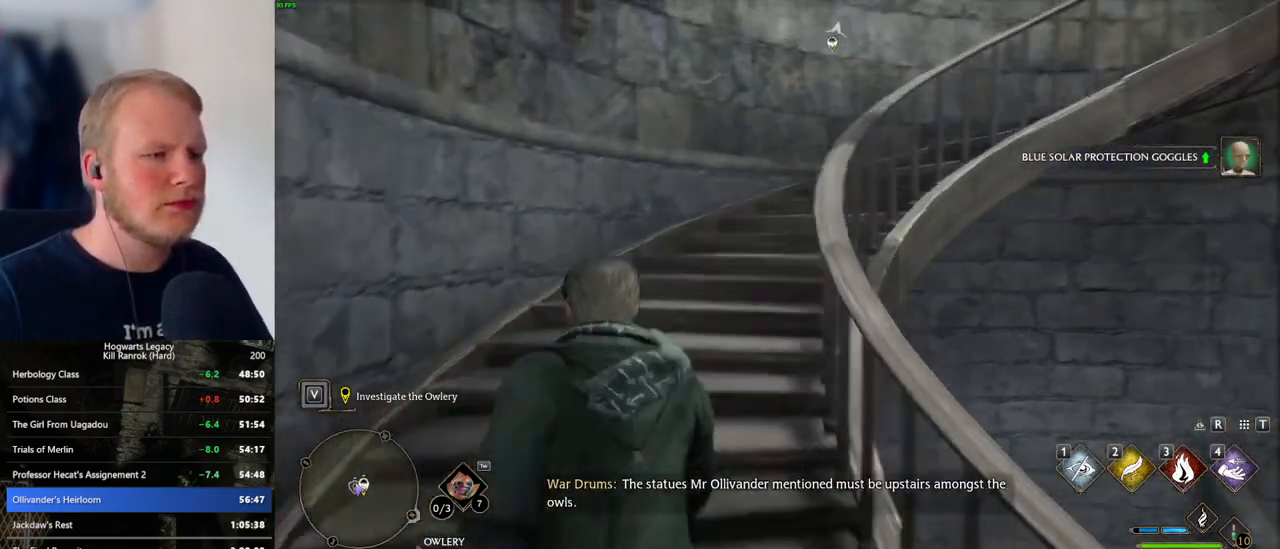
{"keys": ["w"], "mouse": [], "events": []}
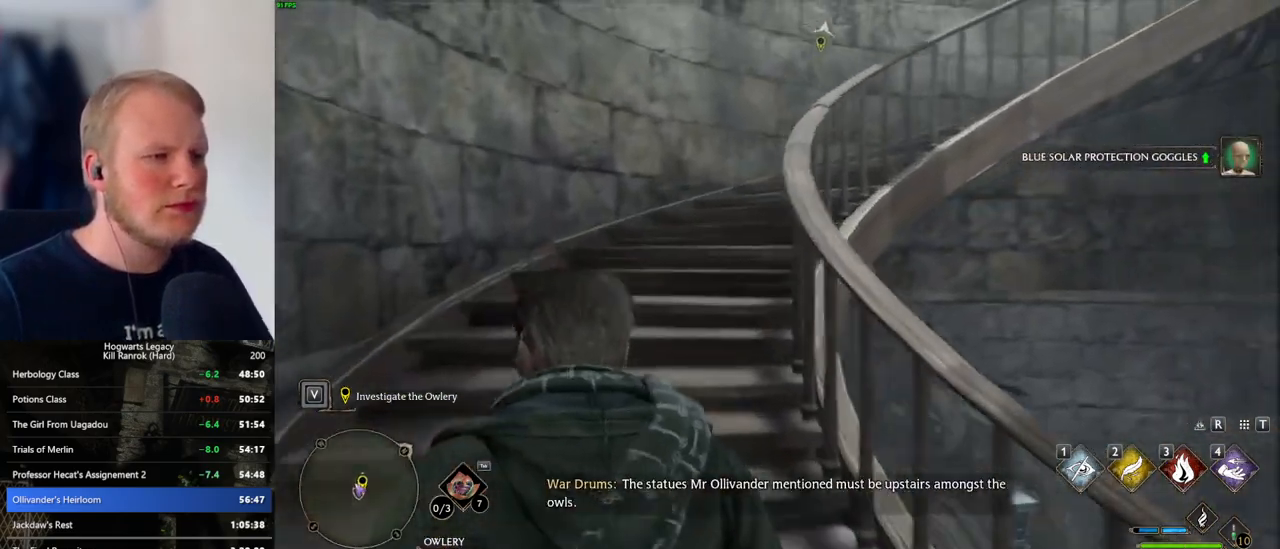
{"keys": ["w"], "mouse": [], "events": []}
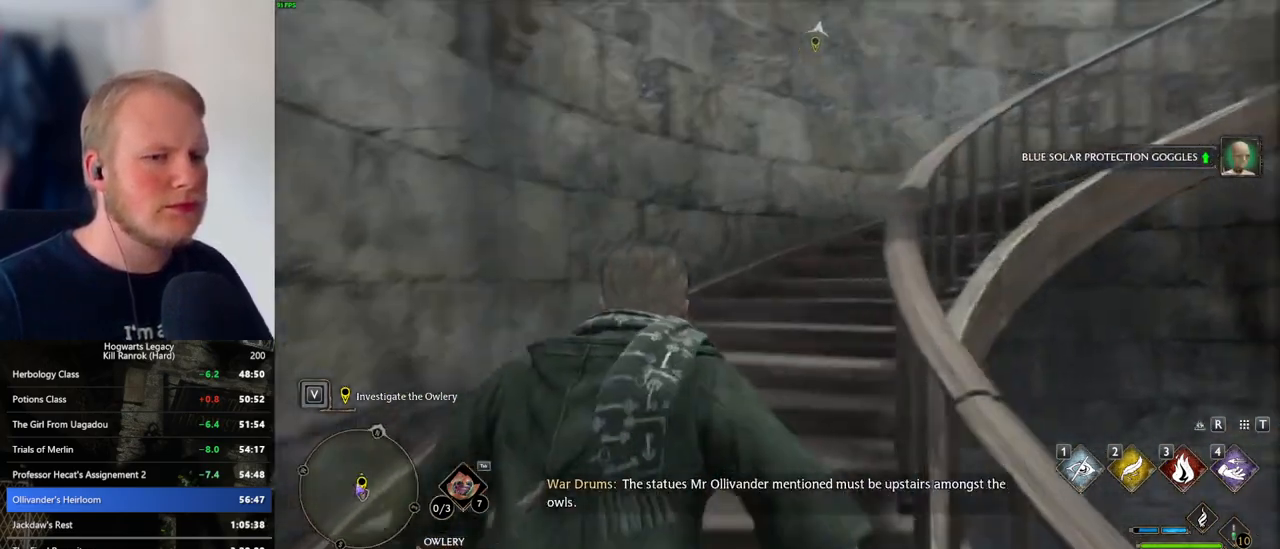
{"keys": ["w"], "mouse": [], "events": []}
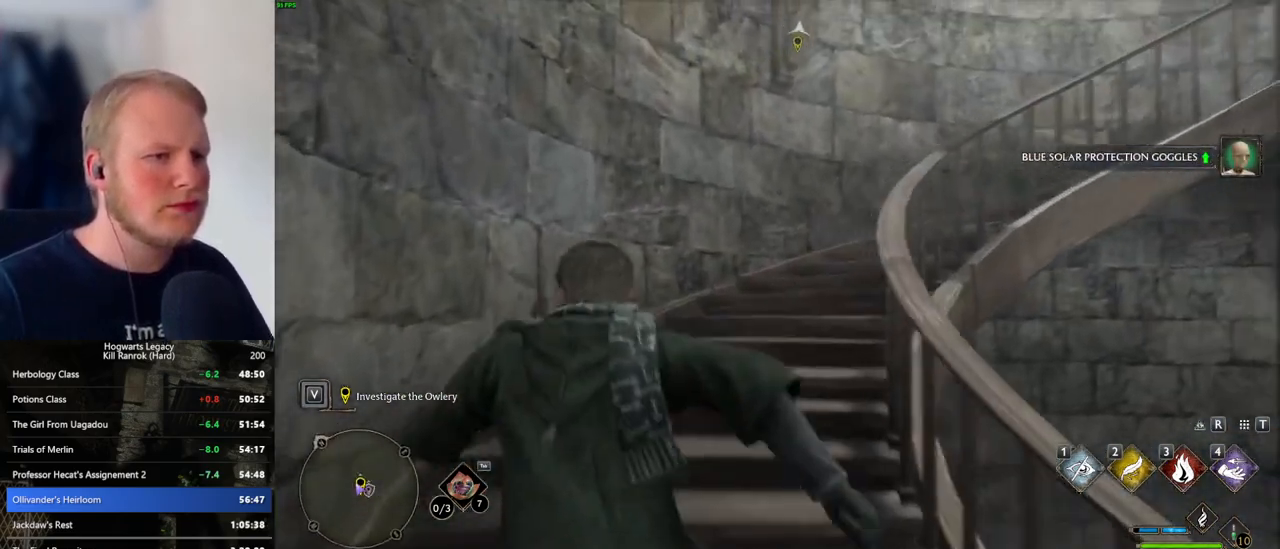
{"keys": ["w"], "mouse": [], "events": []}
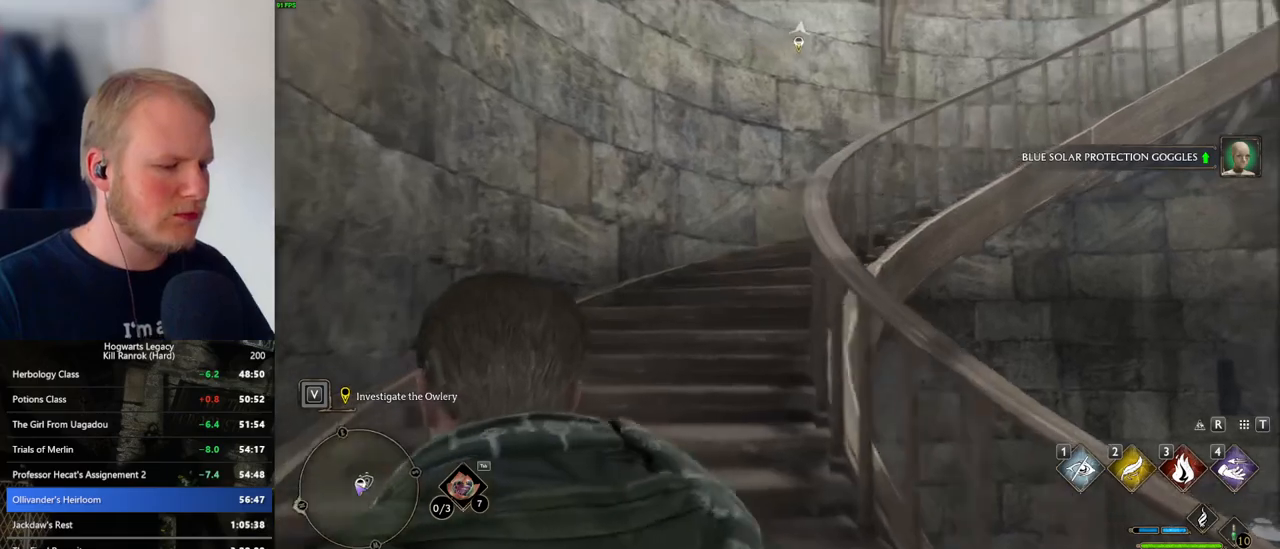
{"keys": ["w"], "mouse": [], "events": []}
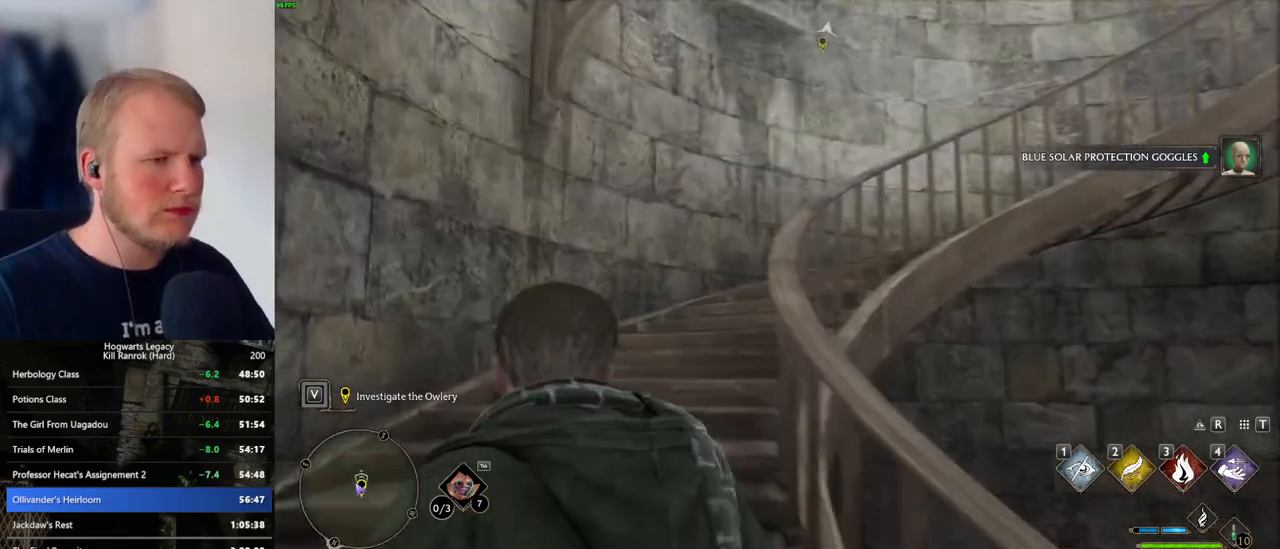
{"keys": ["w"], "mouse": [], "events": []}
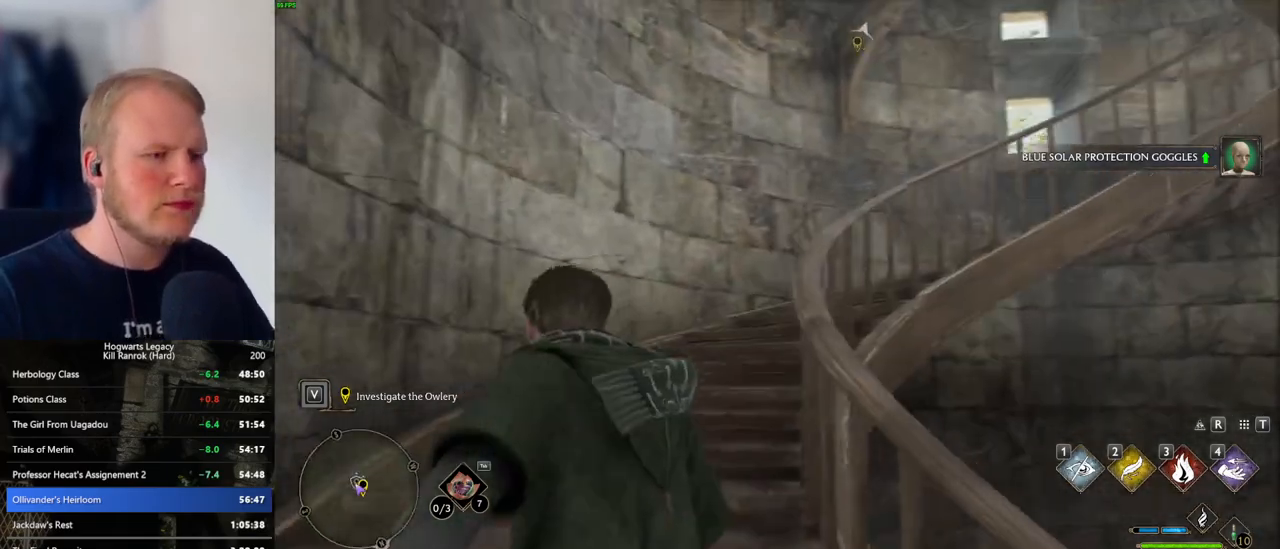
{"keys": ["w"], "mouse": [], "events": []}
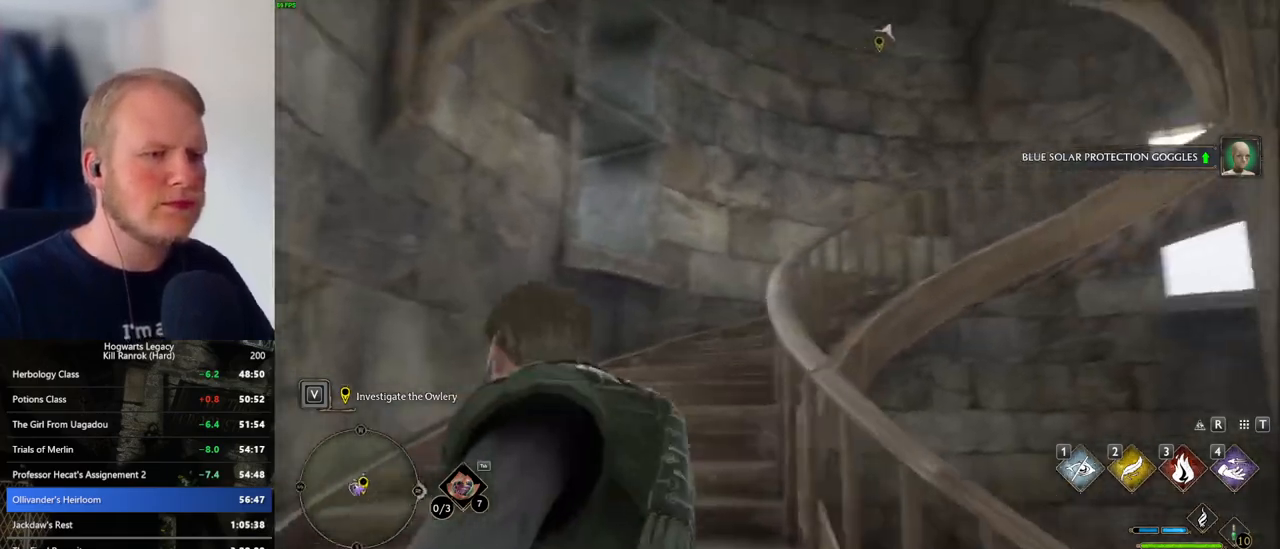
{"keys": ["w"], "mouse": [], "events": []}
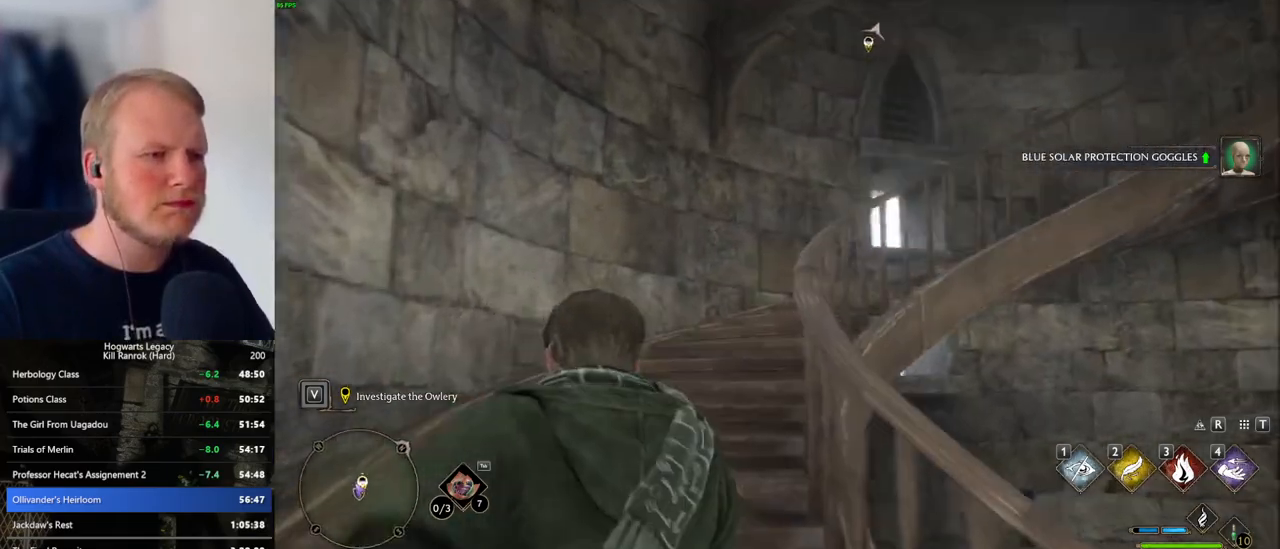
{"keys": ["w"], "mouse": [], "events": []}
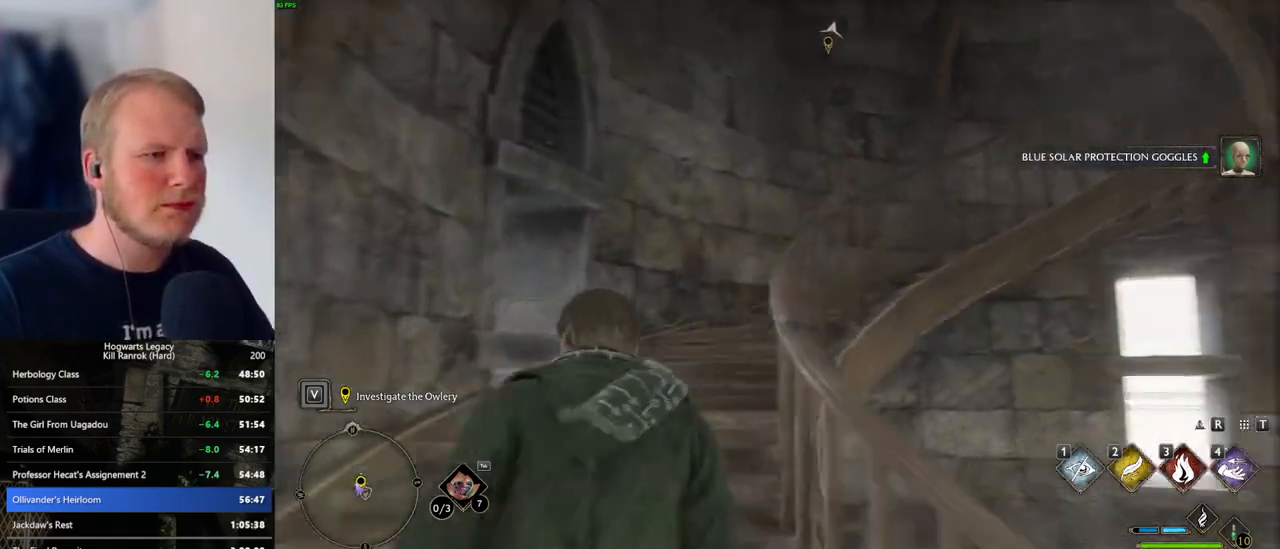
{"keys": ["w"], "mouse": [], "events": []}
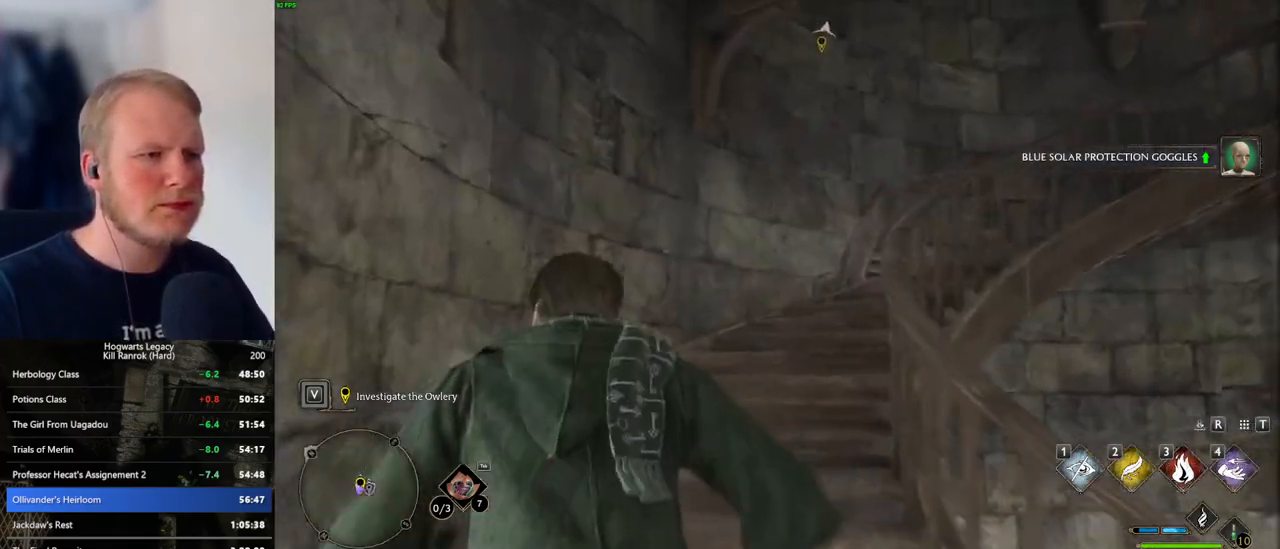
{"keys": ["w"], "mouse": [], "events": []}
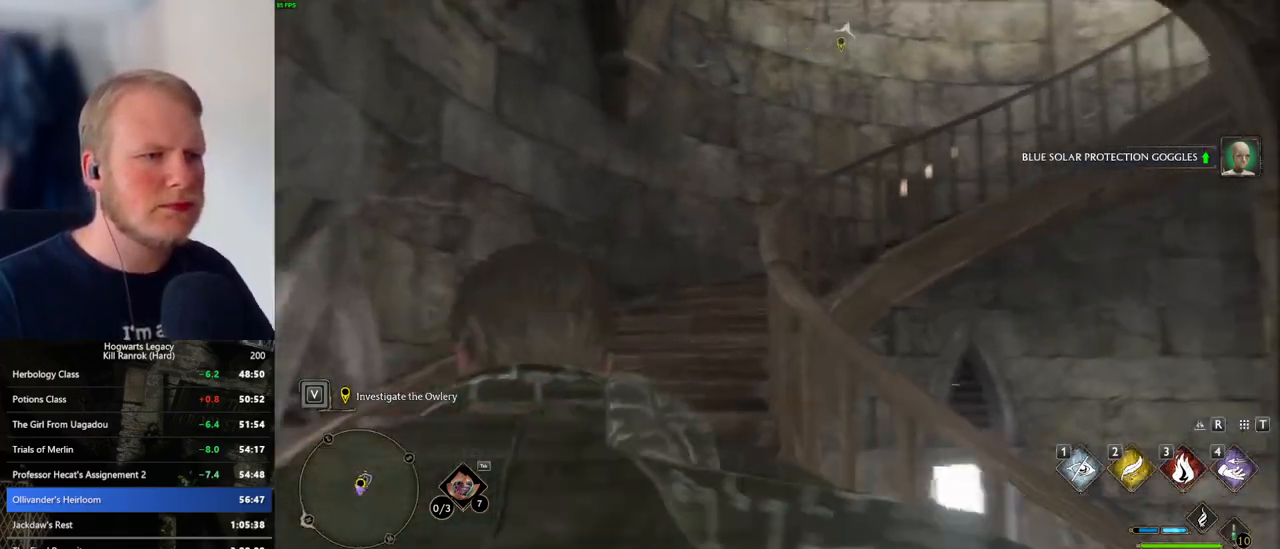
{"keys": ["w"], "mouse": [], "events": []}
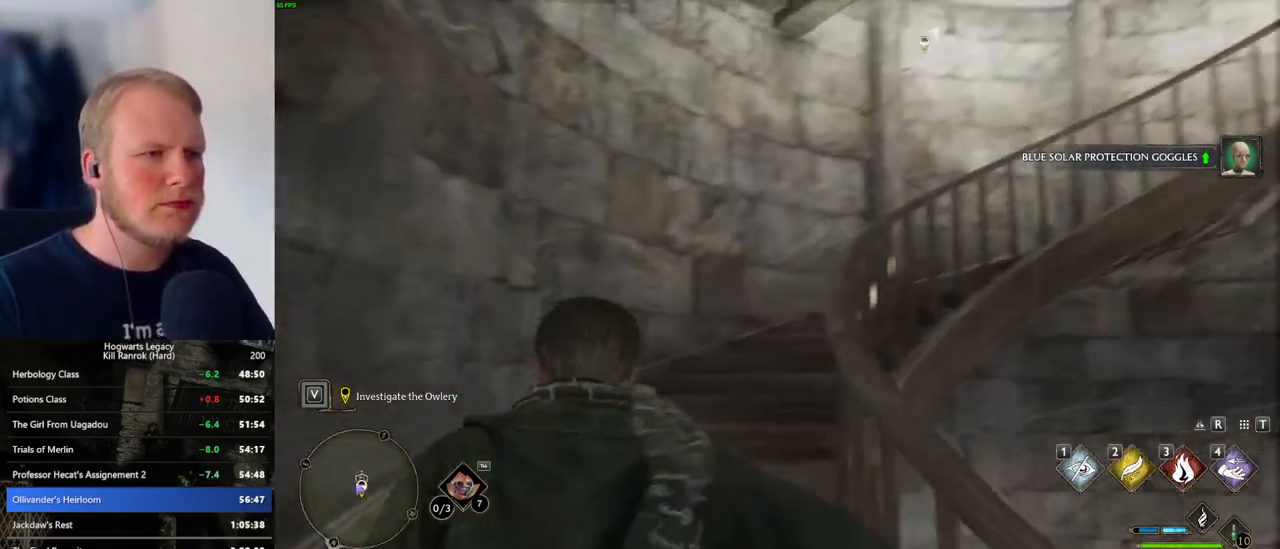
{"keys": ["w"], "mouse": [], "events": []}
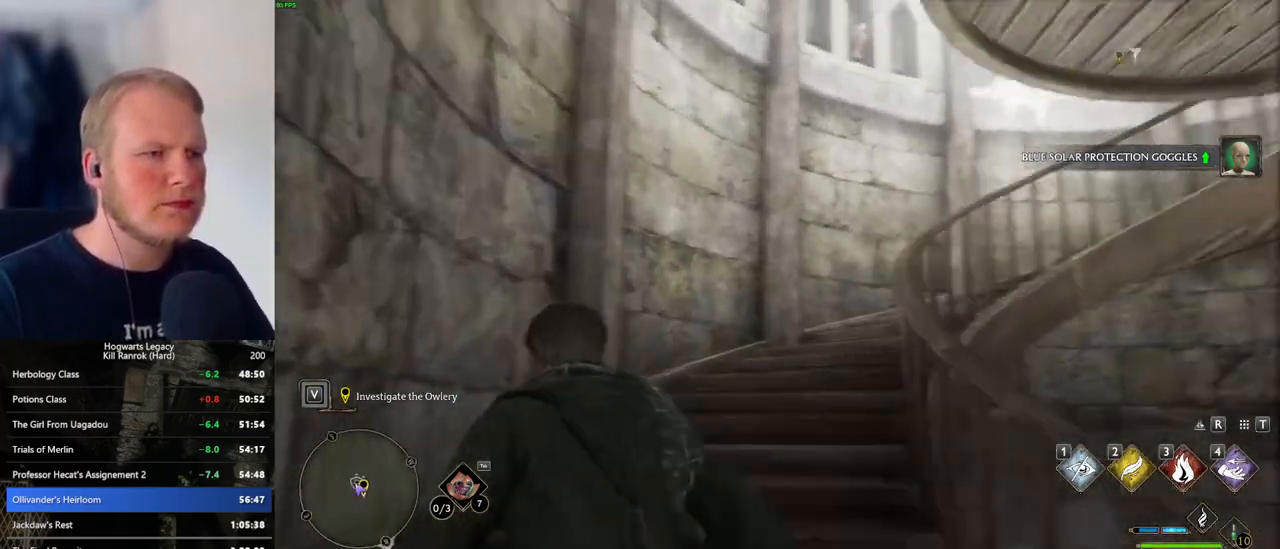
{"keys": ["w"], "mouse": [], "events": []}
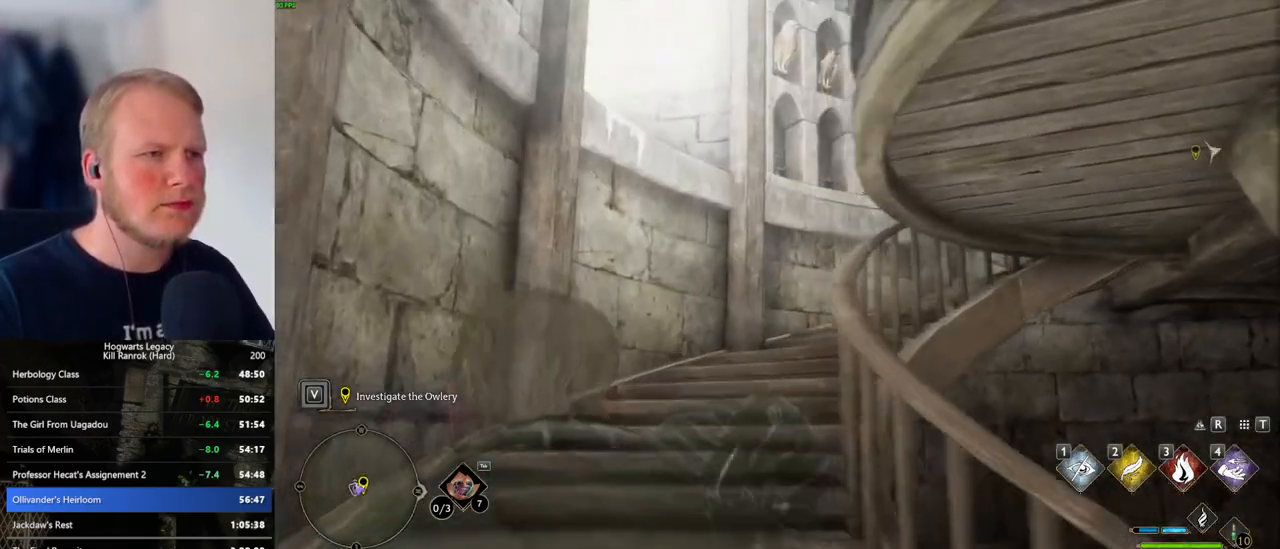
{"keys": ["w"], "mouse": [], "events": []}
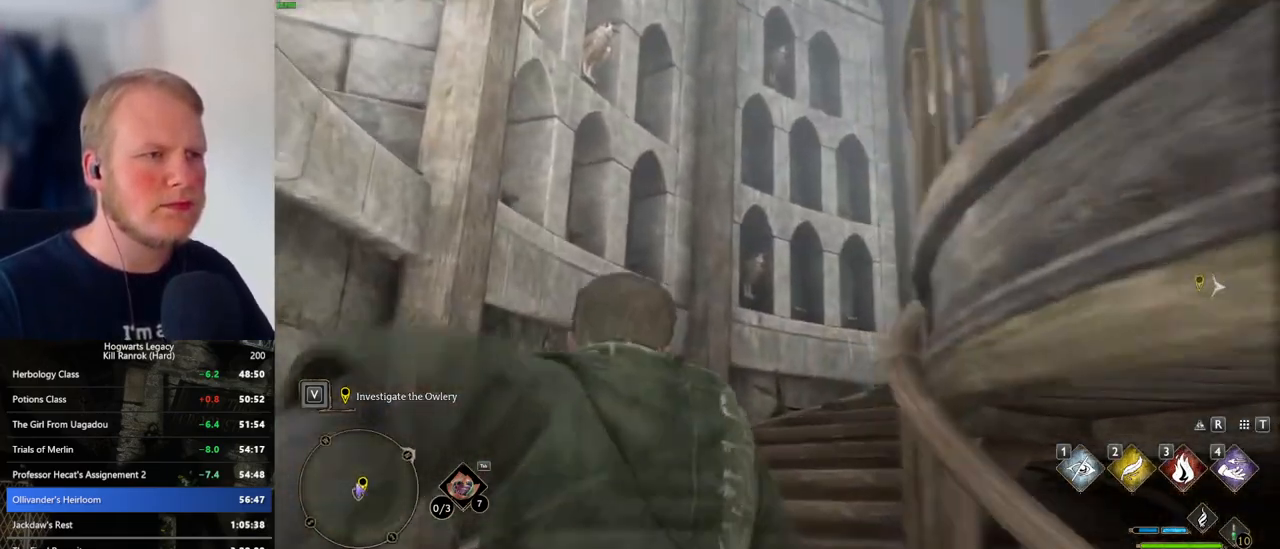
{"keys": ["w"], "mouse": [], "events": []}
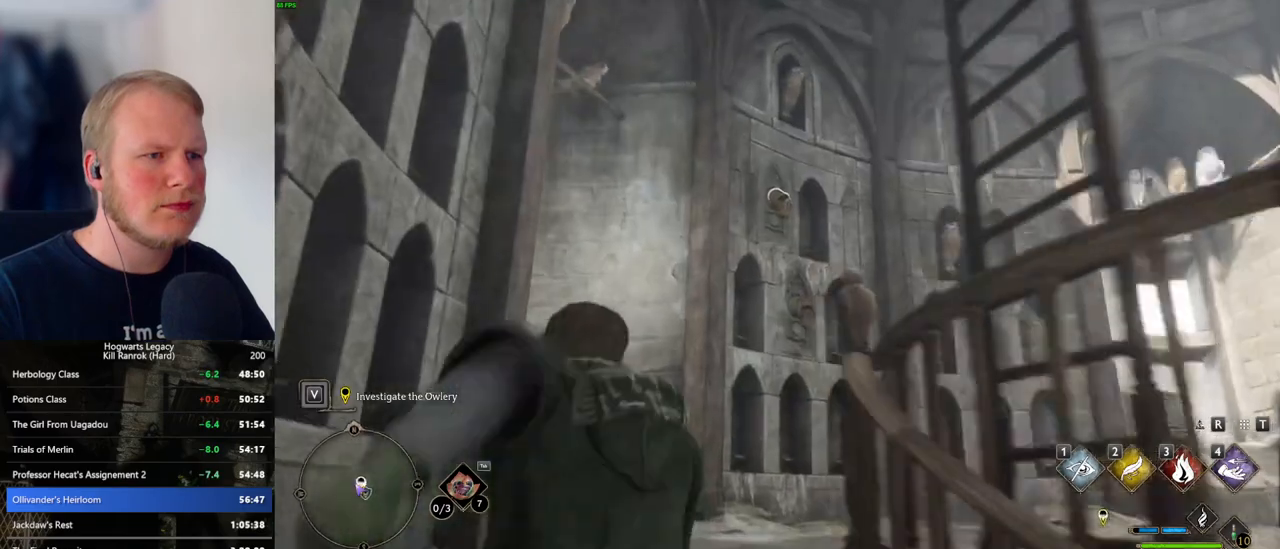
{"keys": ["w"], "mouse": [], "events": [[100, "4", "down"], [200, "4", "up"]]}
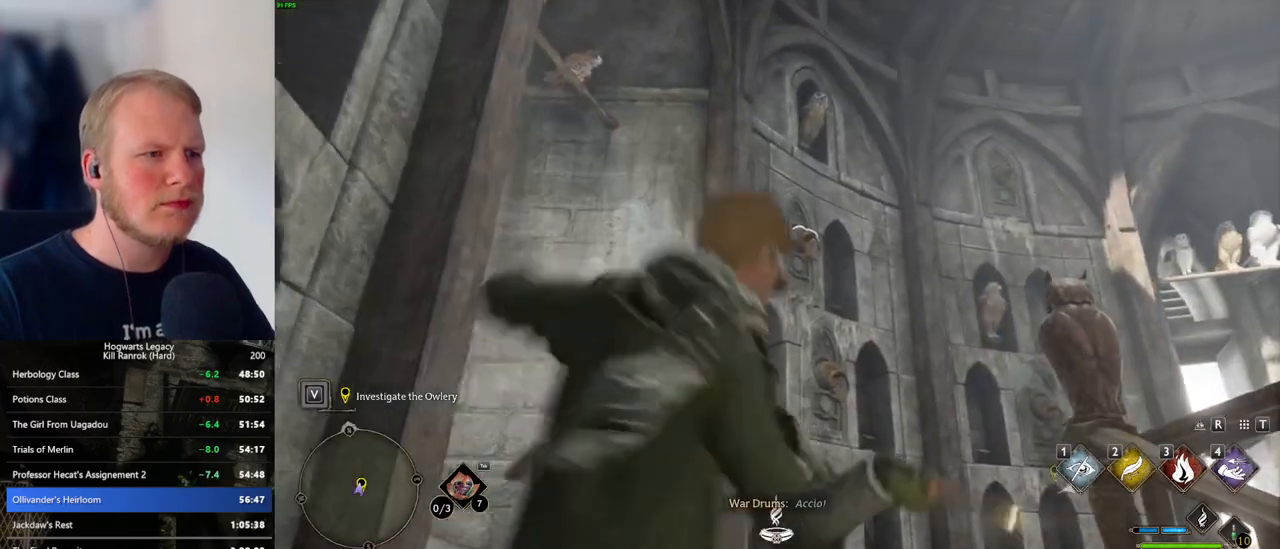
{"keys": ["w"], "mouse": [], "events": [[350, "4", "down"], [483, "4", "up"]]}
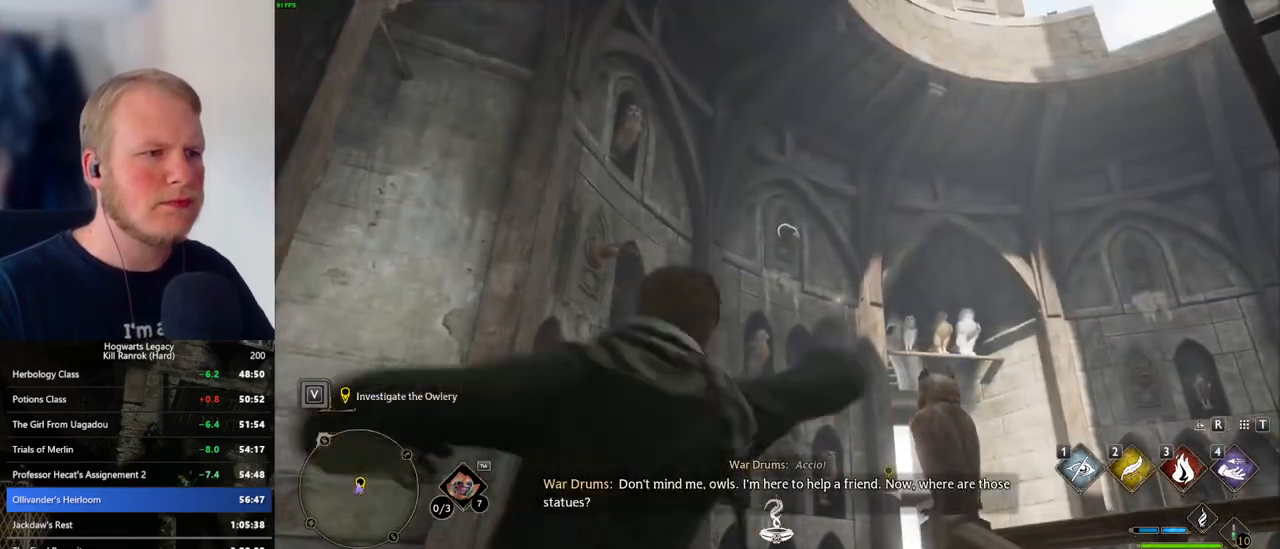
{"keys": ["w"], "mouse": [], "events": []}
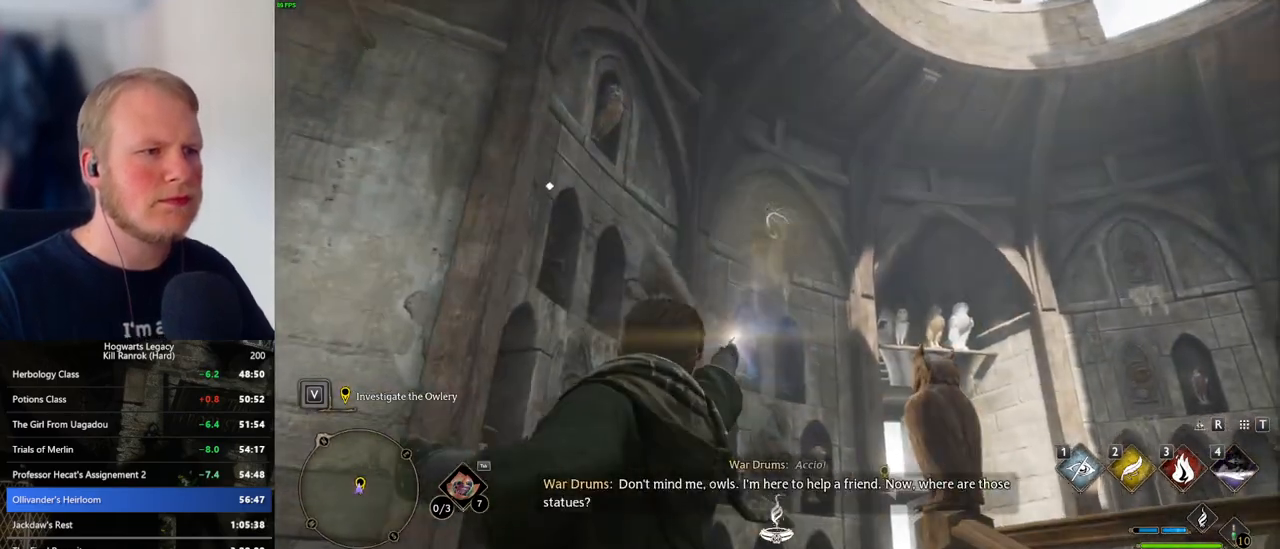
{"keys": ["a", "w"], "mouse": [], "events": [[183, "a", "down"]]}